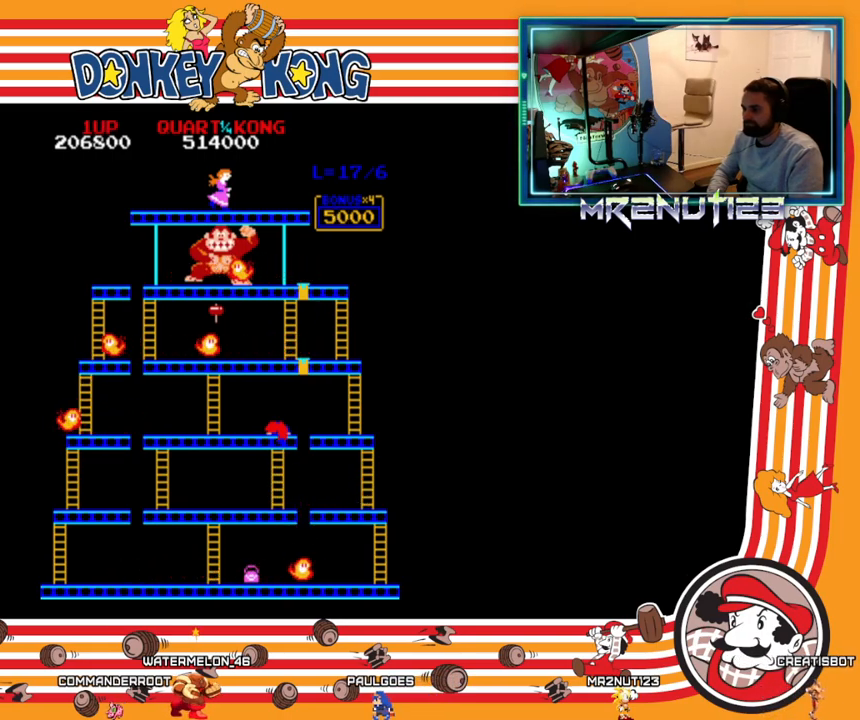
Gameplay with a controller (Nintendo layout); each line is a JSON object with the inputs held at the frame after it. "events" lists button and stick changes between this image and that frame as [ms after this image, input, new state], when the widget could be followed in between. Not read: B L3 R3.
{"buttons": ["DPAD_RIGHT"], "events": [[267, "DPAD_LEFT", "down"], [267, "DPAD_UP", "up"], [467, "DPAD_LEFT", "up"], [500, "DPAD_RIGHT", "down"]]}
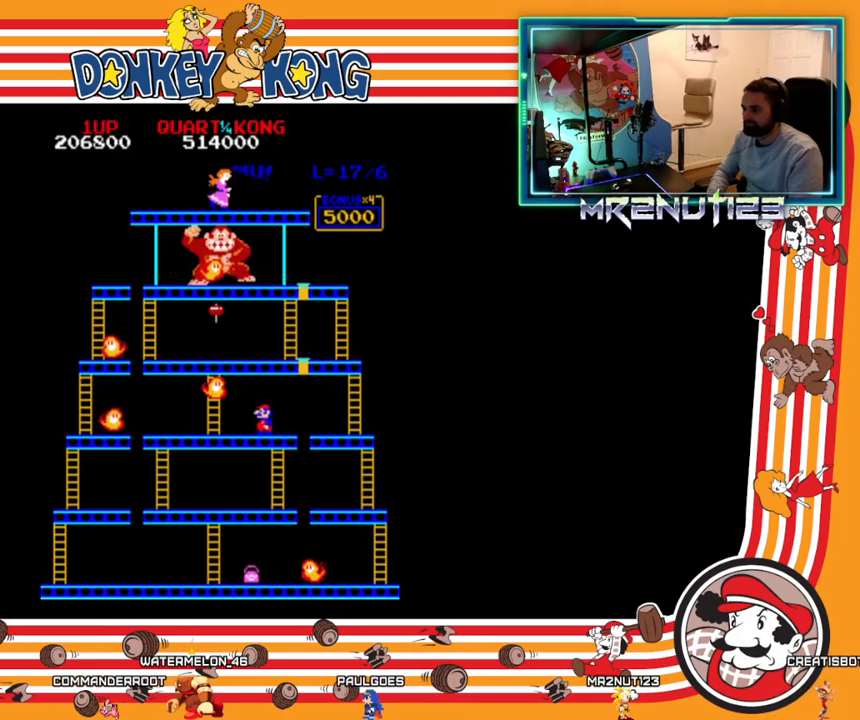
{"buttons": ["DPAD_RIGHT"], "events": [[433, "A", "down"], [500, "A", "up"]]}
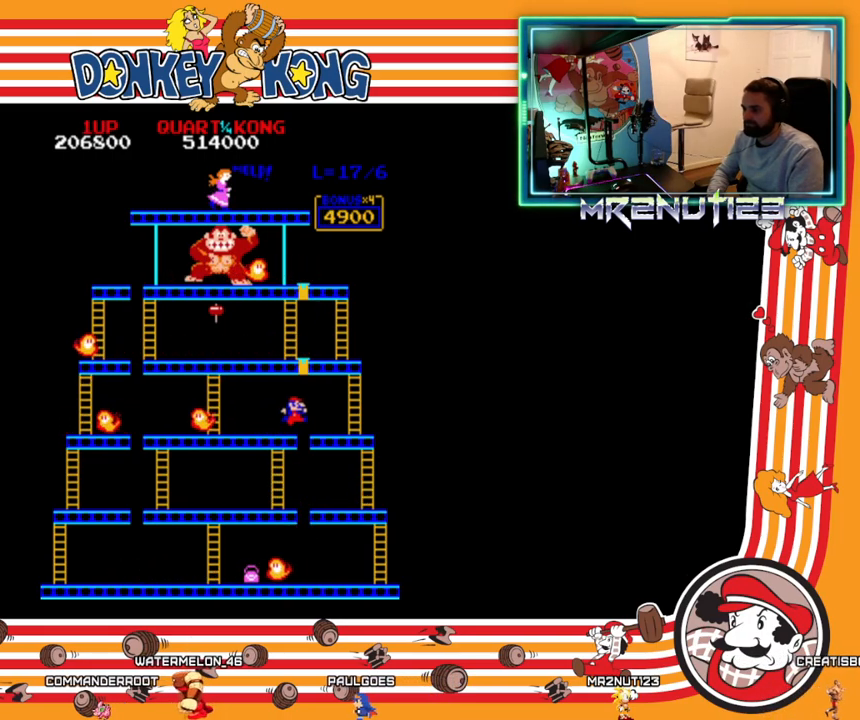
{"buttons": ["DPAD_RIGHT"], "events": []}
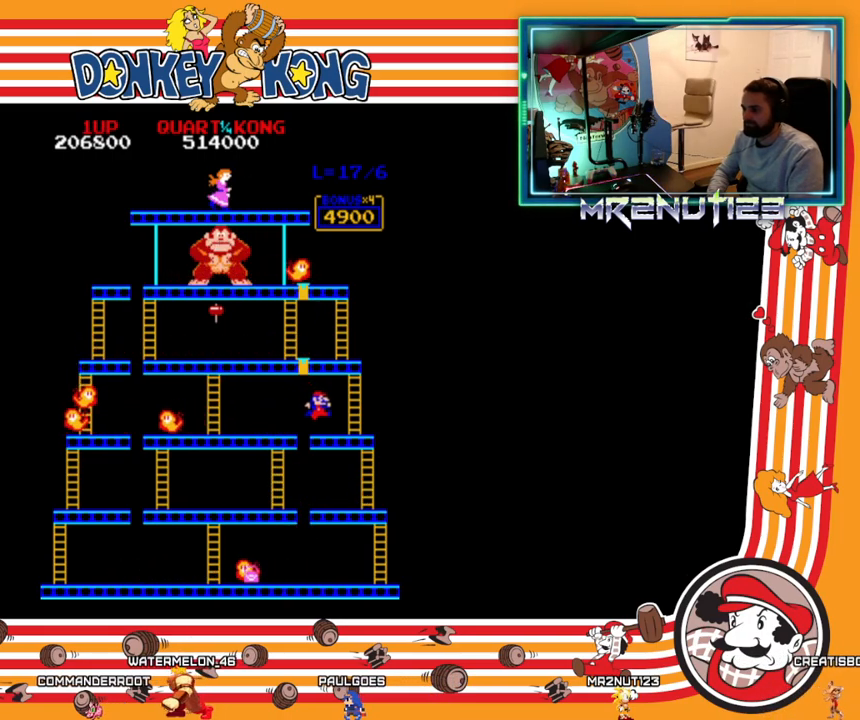
{"buttons": ["DPAD_RIGHT"], "events": []}
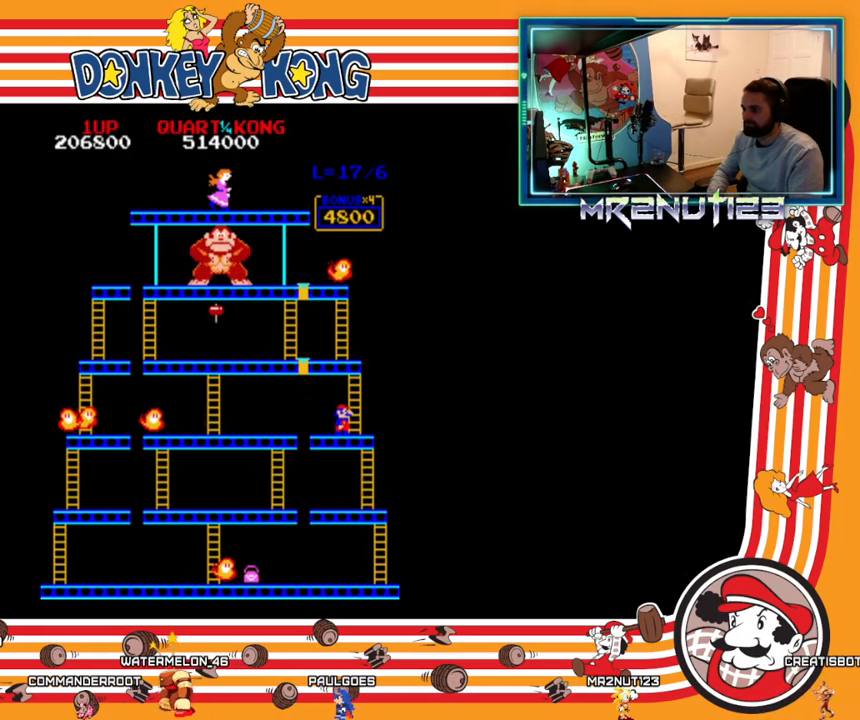
{"buttons": ["DPAD_DOWN"], "events": [[150, "DPAD_RIGHT", "up"], [150, "DPAD_UP", "down"], [417, "DPAD_RIGHT", "down"], [417, "DPAD_UP", "up"], [433, "DPAD_DOWN", "down"], [433, "DPAD_RIGHT", "up"]]}
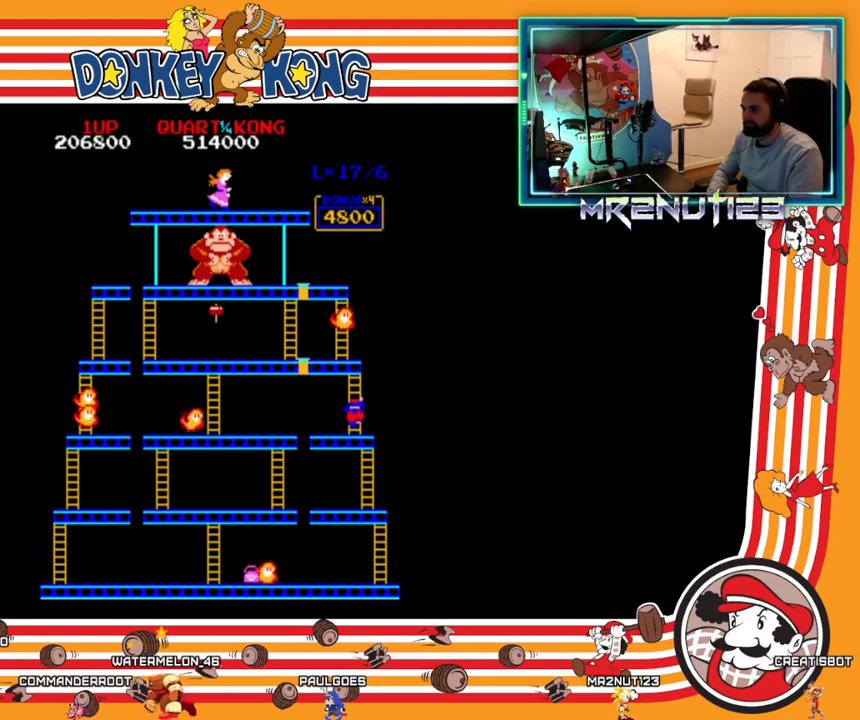
{"buttons": [], "events": [[283, "DPAD_DOWN", "up"]]}
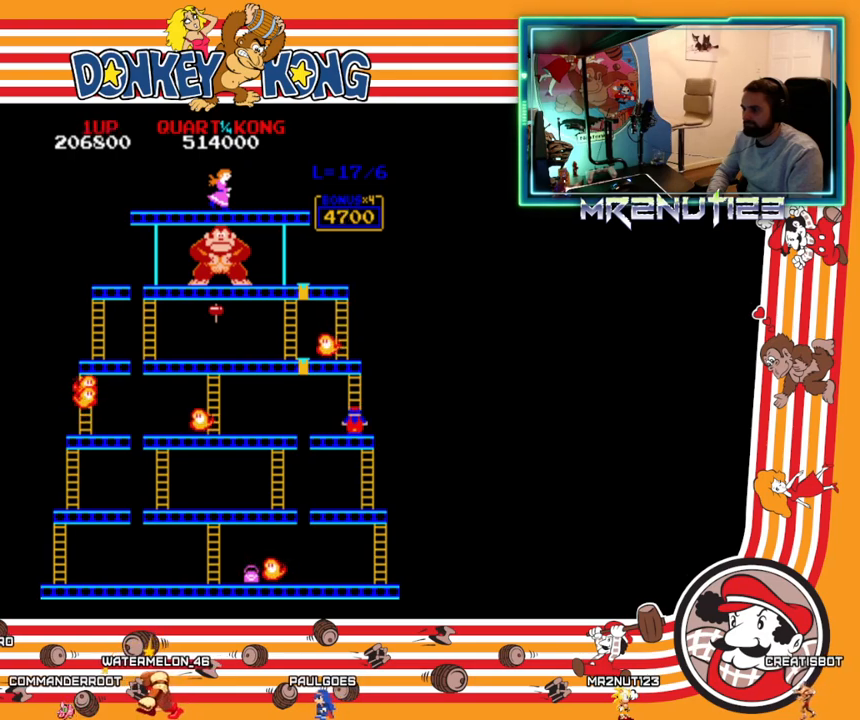
{"buttons": ["DPAD_DOWN"], "events": [[183, "DPAD_RIGHT", "down"], [400, "DPAD_DOWN", "down"], [400, "DPAD_RIGHT", "up"]]}
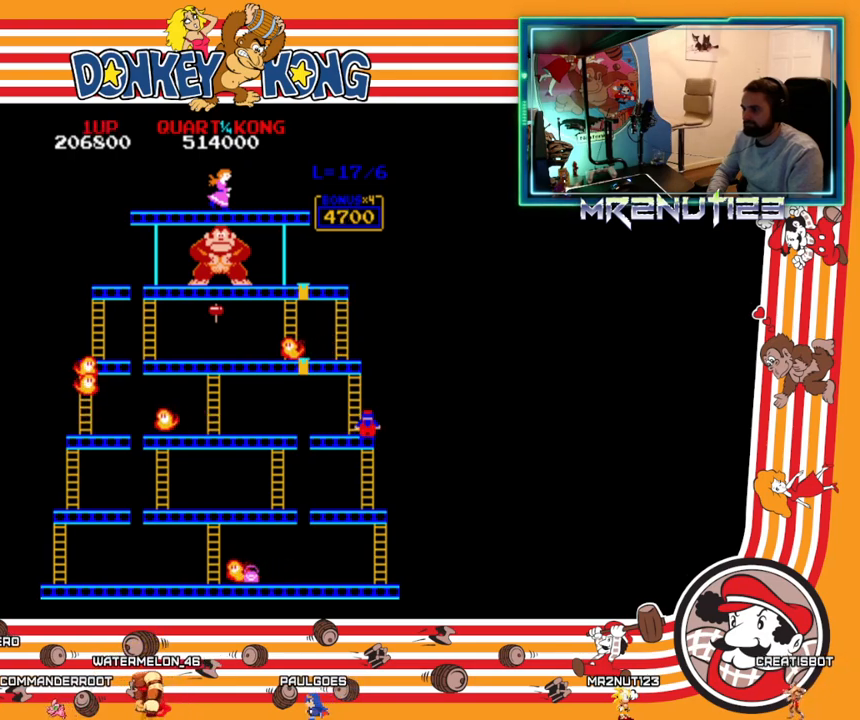
{"buttons": ["DPAD_UP"], "events": [[300, "DPAD_DOWN", "up"], [467, "DPAD_UP", "down"]]}
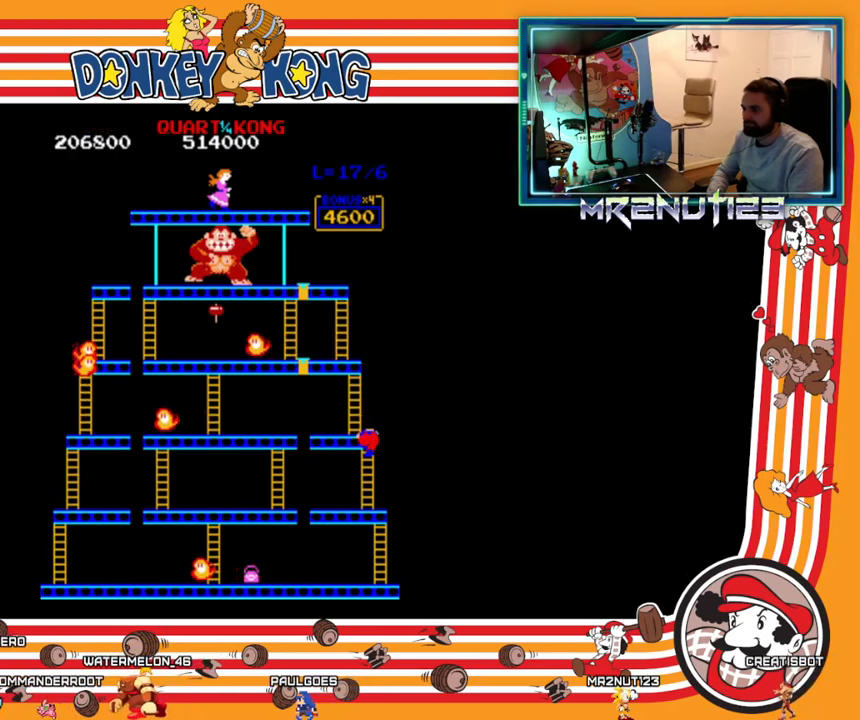
{"buttons": ["DPAD_UP"], "events": []}
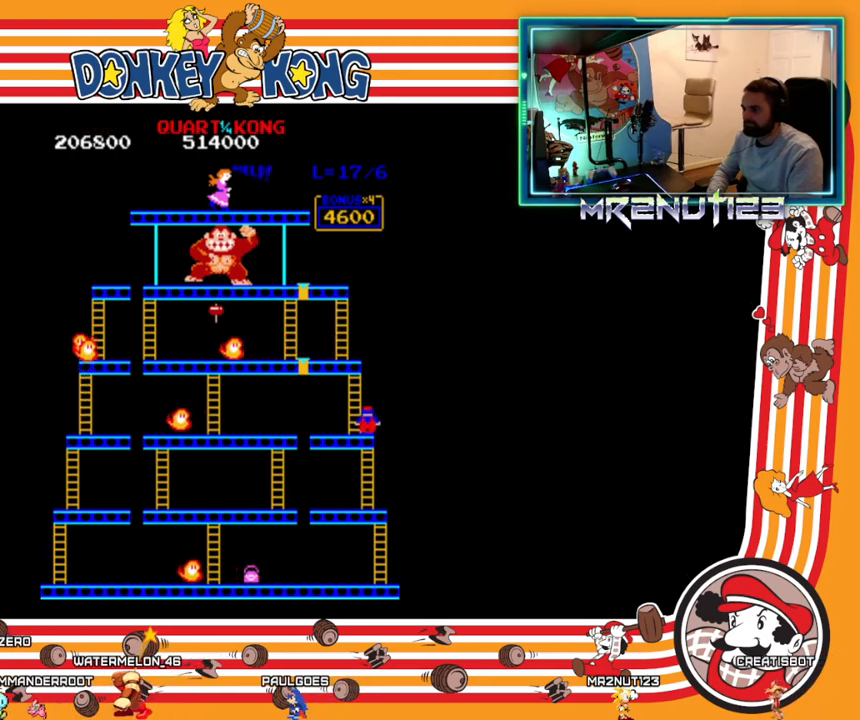
{"buttons": ["DPAD_UP"], "events": [[33, "DPAD_LEFT", "down"], [33, "DPAD_UP", "up"], [150, "DPAD_UP", "down"], [167, "DPAD_LEFT", "up"]]}
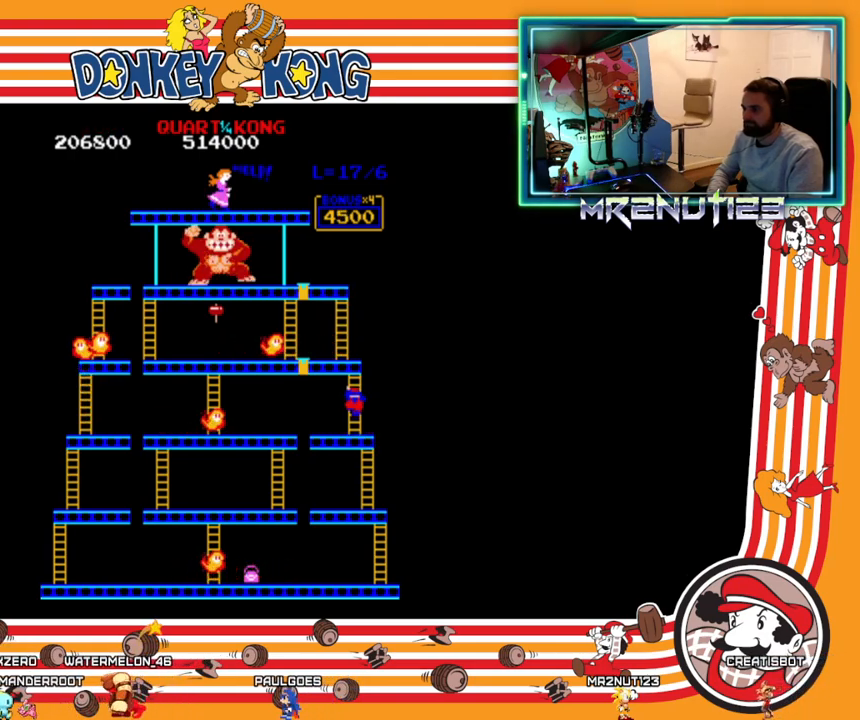
{"buttons": ["DPAD_DOWN"], "events": [[33, "DPAD_UP", "up"], [317, "DPAD_DOWN", "down"]]}
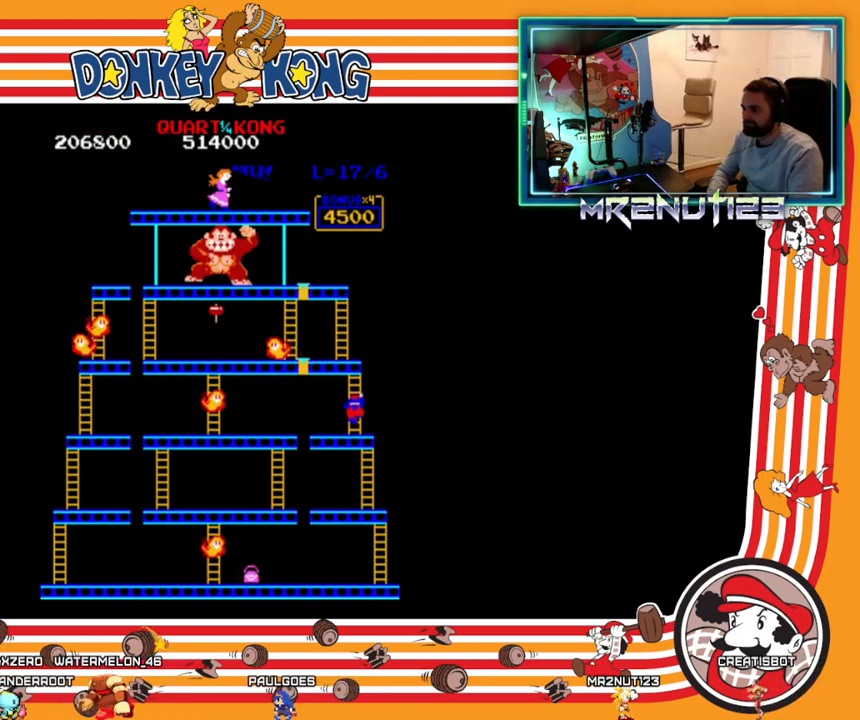
{"buttons": ["DPAD_UP"], "events": [[183, "DPAD_DOWN", "up"], [283, "DPAD_UP", "down"]]}
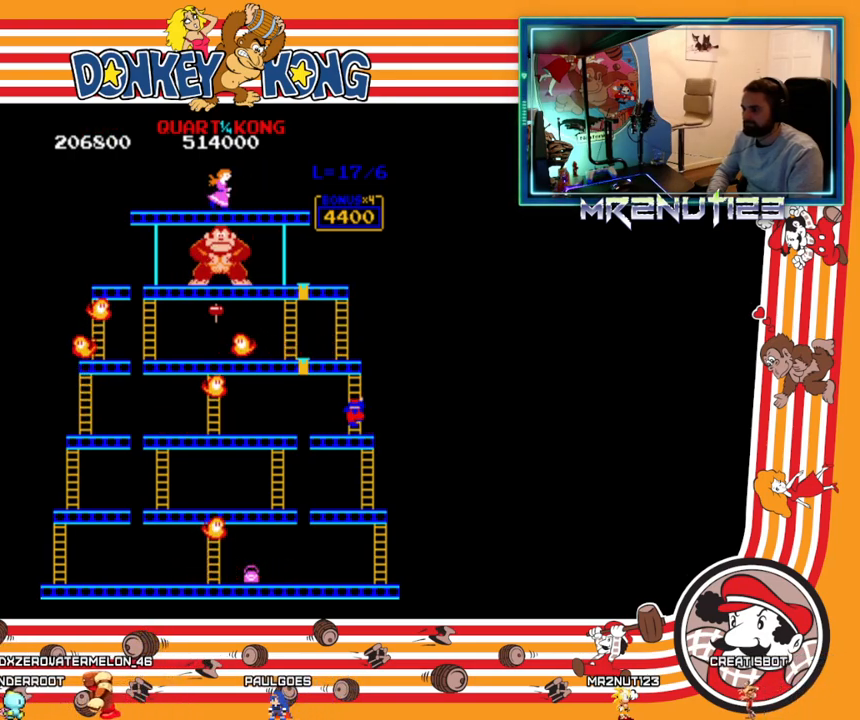
{"buttons": ["DPAD_UP"], "events": []}
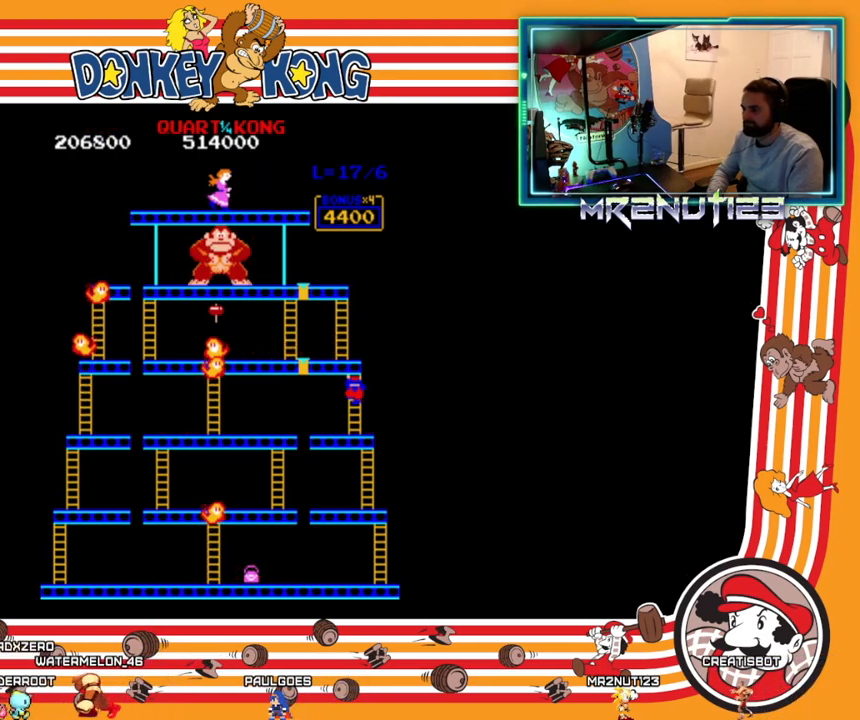
{"buttons": ["DPAD_UP"], "events": []}
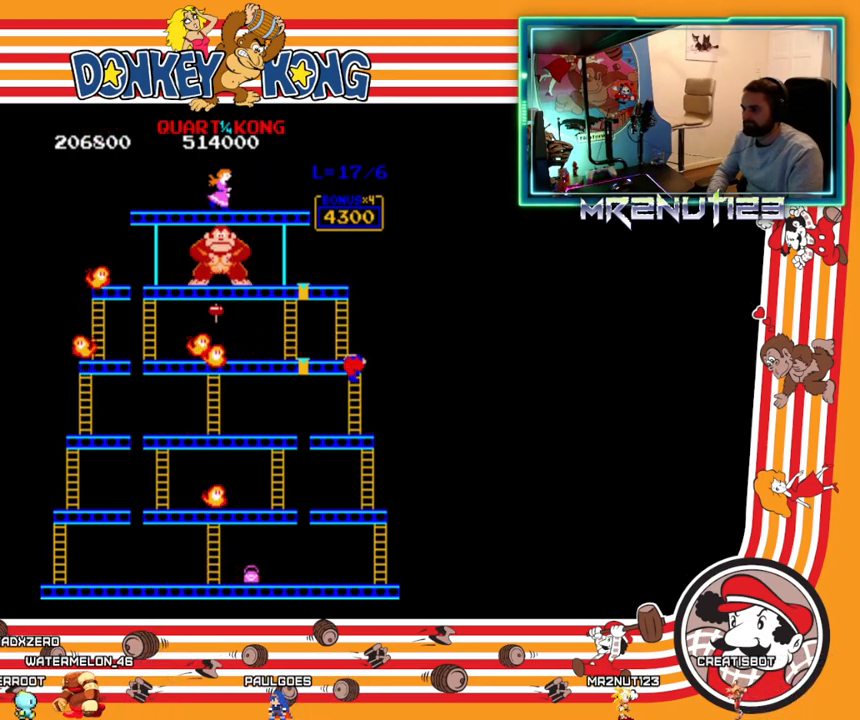
{"buttons": ["DPAD_LEFT"], "events": [[500, "DPAD_LEFT", "down"], [500, "DPAD_UP", "up"]]}
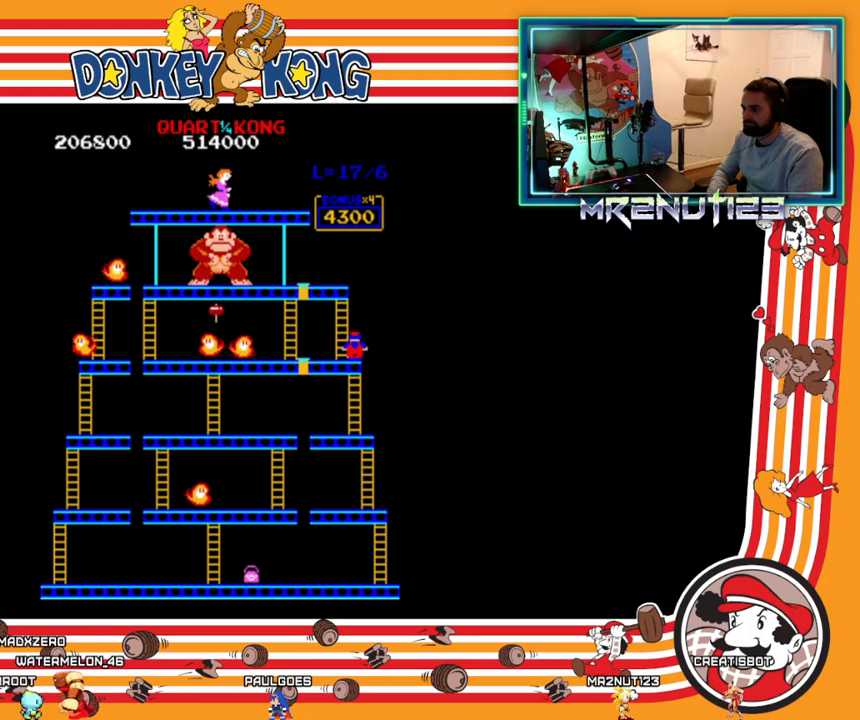
{"buttons": ["DPAD_UP"], "events": [[117, "DPAD_LEFT", "up"], [117, "DPAD_UP", "down"]]}
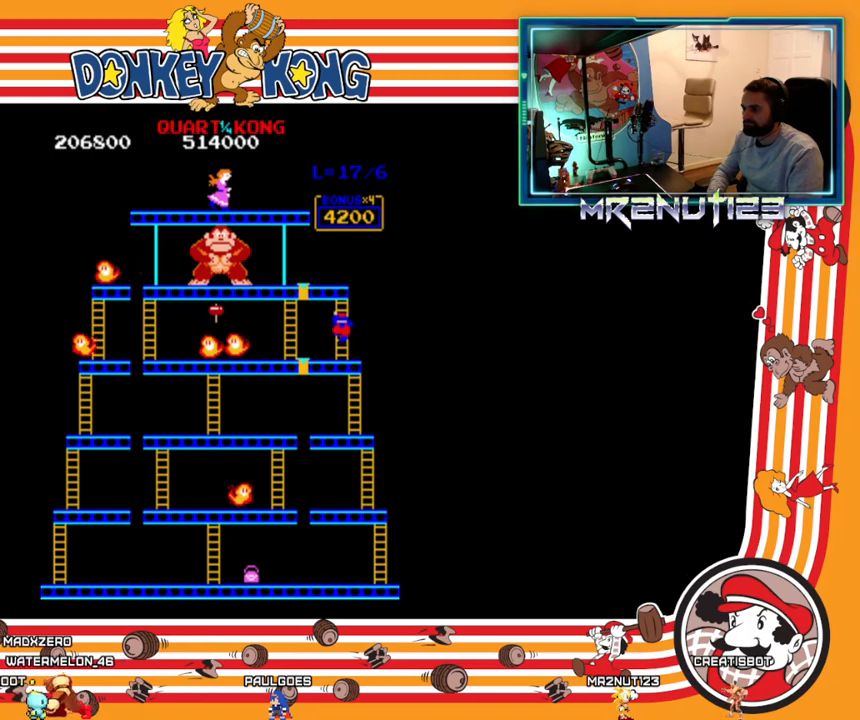
{"buttons": ["DPAD_UP"], "events": []}
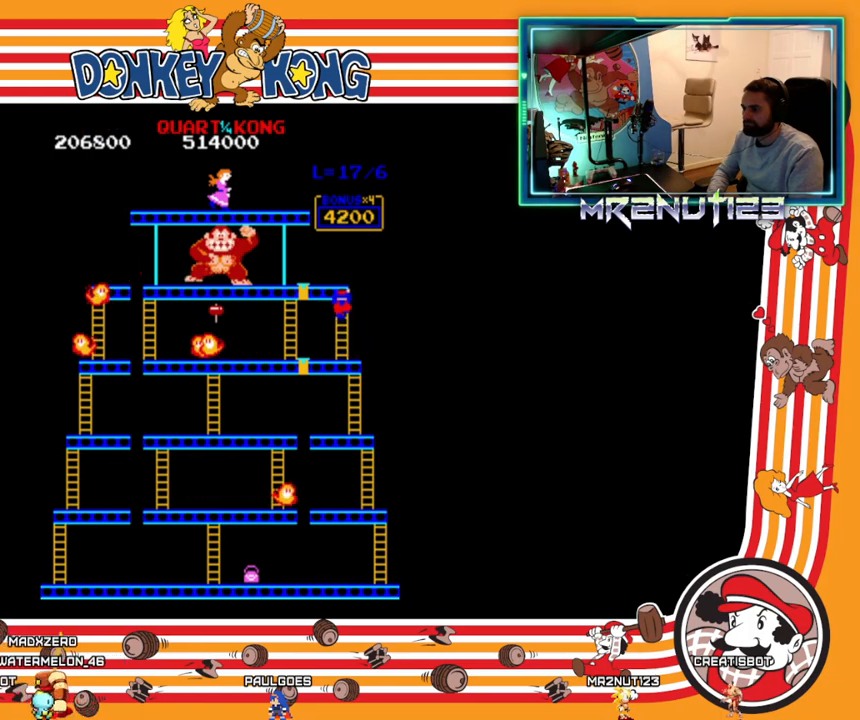
{"buttons": ["DPAD_UP"], "events": []}
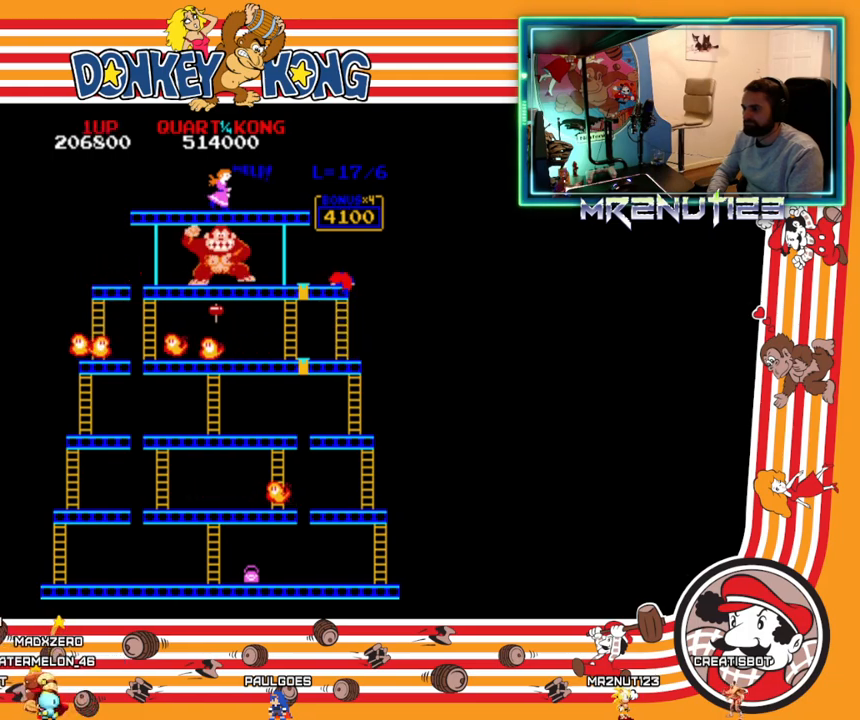
{"buttons": ["DPAD_LEFT"], "events": [[233, "DPAD_LEFT", "down"], [233, "DPAD_UP", "up"]]}
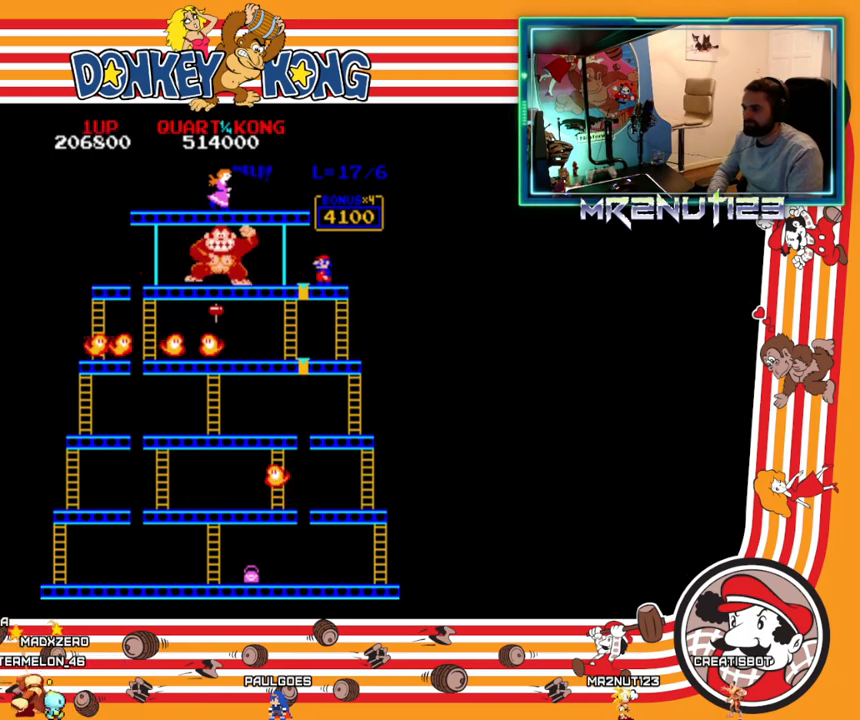
{"buttons": ["DPAD_LEFT"], "events": []}
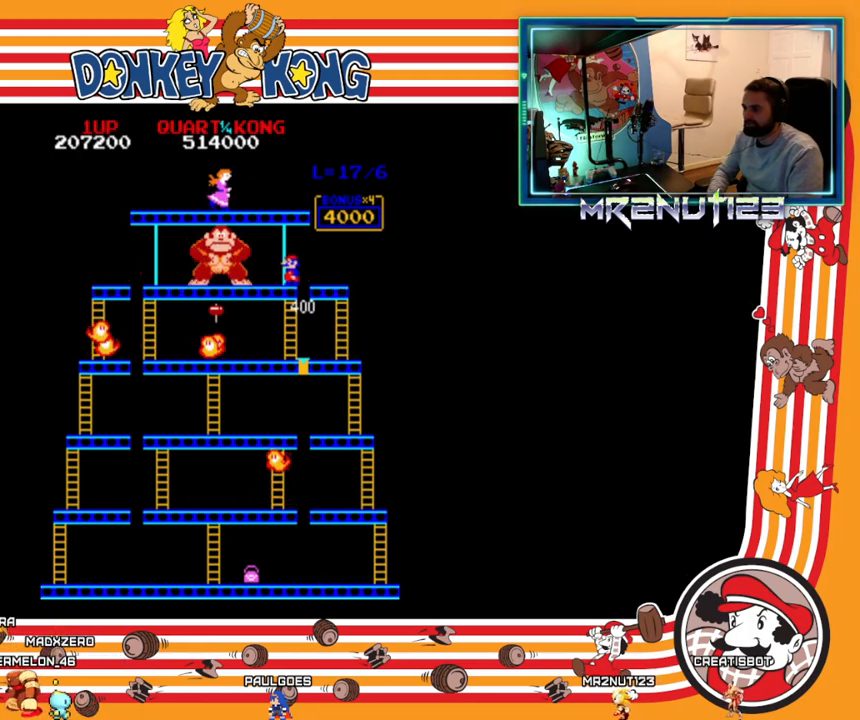
{"buttons": ["DPAD_RIGHT"], "events": [[33, "DPAD_LEFT", "up"], [50, "DPAD_RIGHT", "down"], [83, "A", "down"], [200, "A", "up"]]}
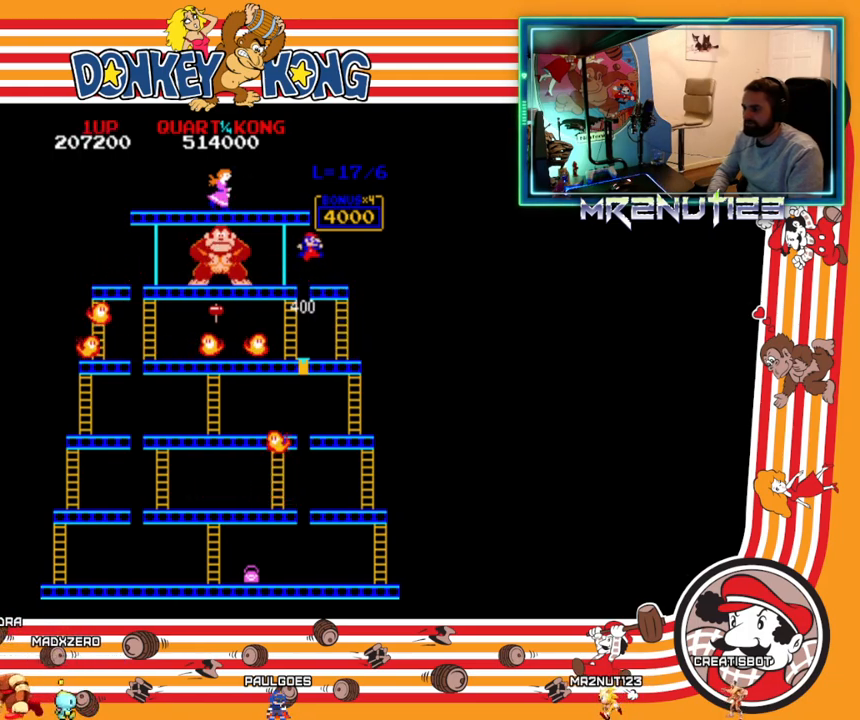
{"buttons": ["DPAD_RIGHT"], "events": []}
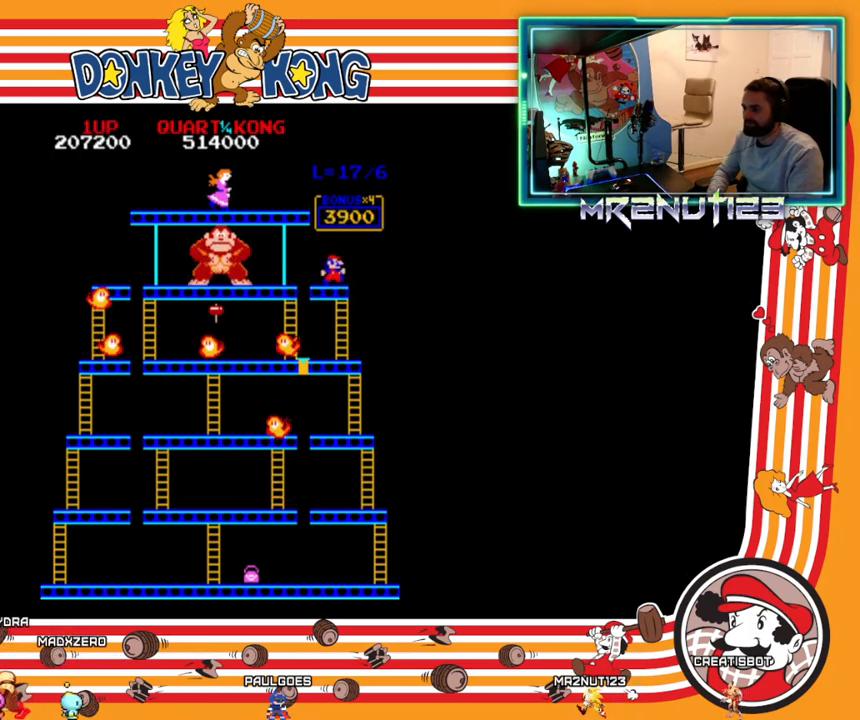
{"buttons": ["DPAD_DOWN"], "events": [[67, "DPAD_DOWN", "down"], [67, "DPAD_RIGHT", "up"]]}
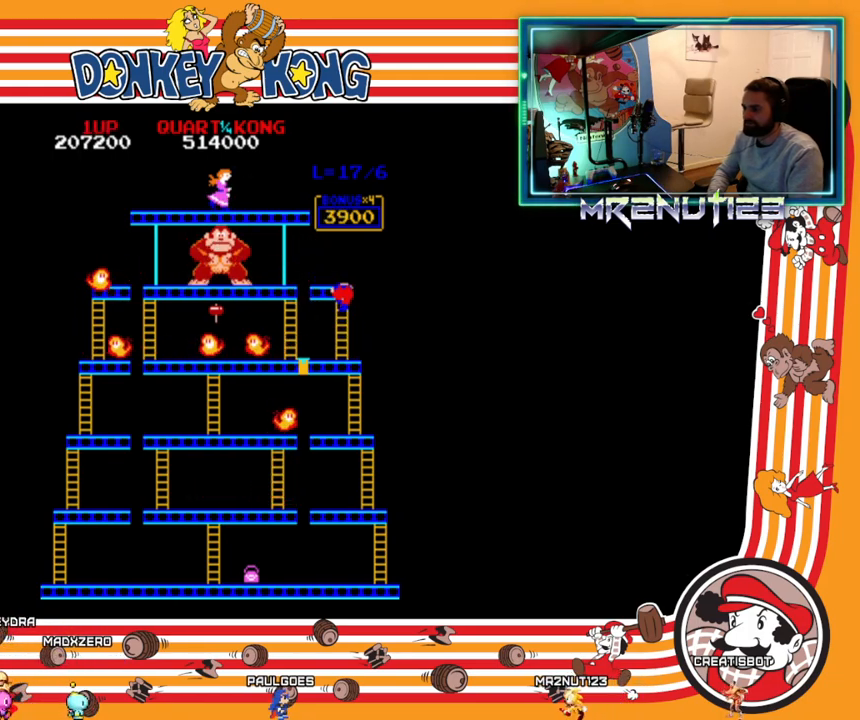
{"buttons": ["DPAD_DOWN"], "events": []}
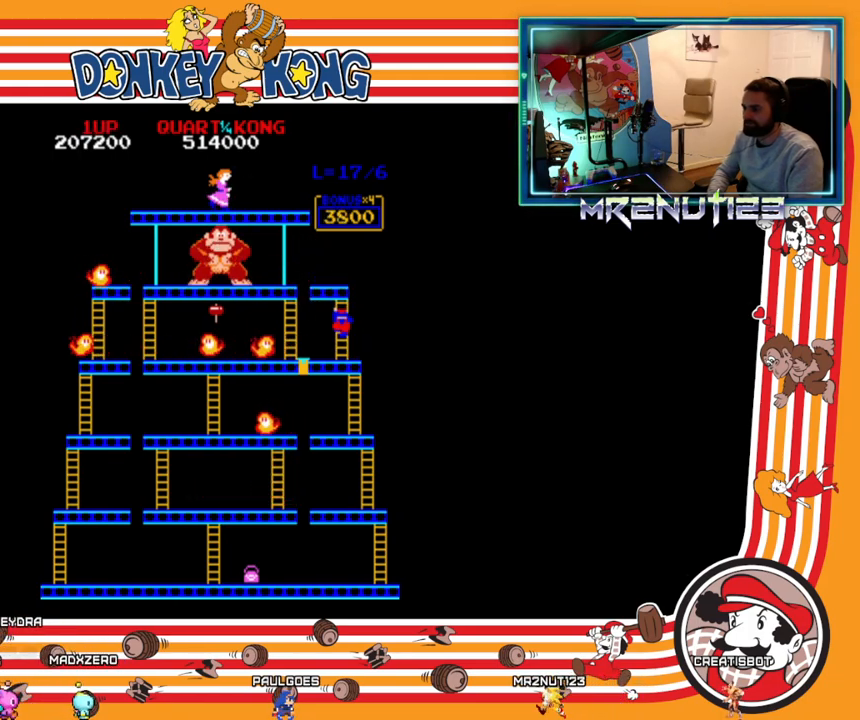
{"buttons": ["DPAD_UP"], "events": [[150, "DPAD_DOWN", "up"], [150, "DPAD_RIGHT", "down"], [183, "DPAD_RIGHT", "up"], [183, "DPAD_UP", "down"]]}
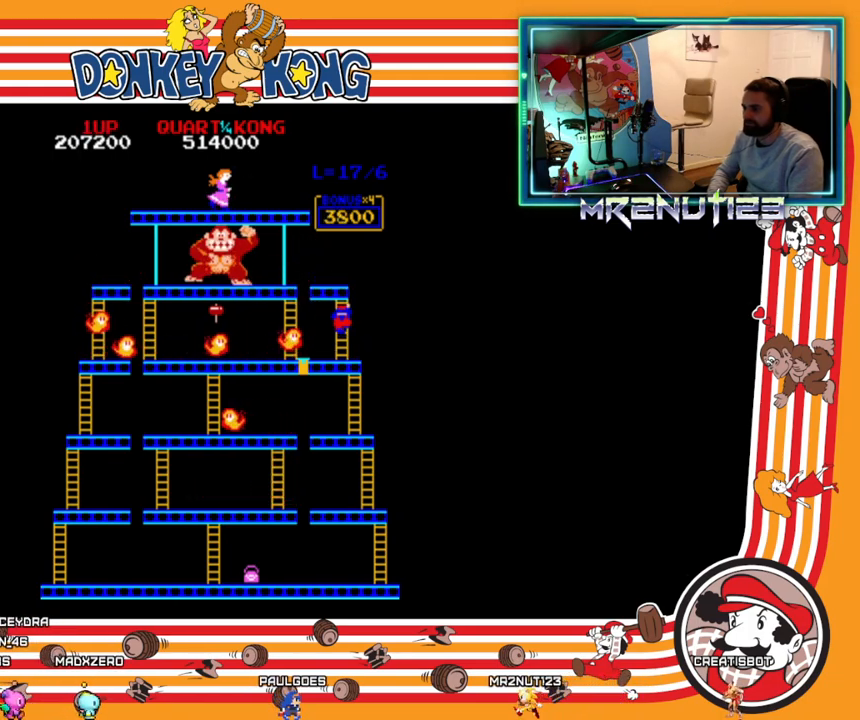
{"buttons": ["DPAD_DOWN"], "events": [[183, "DPAD_UP", "up"], [200, "DPAD_DOWN", "down"]]}
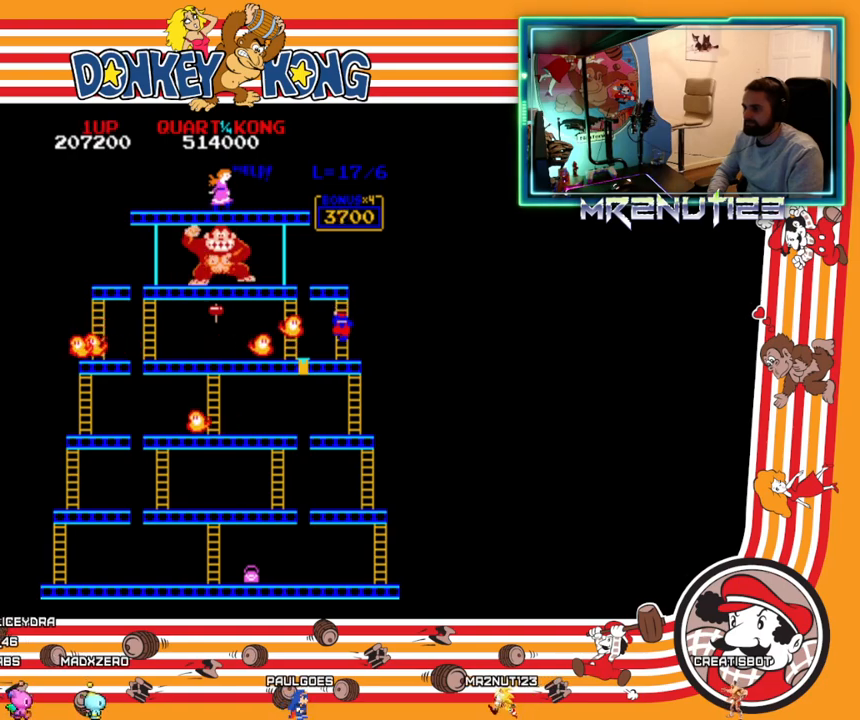
{"buttons": ["DPAD_DOWN"], "events": []}
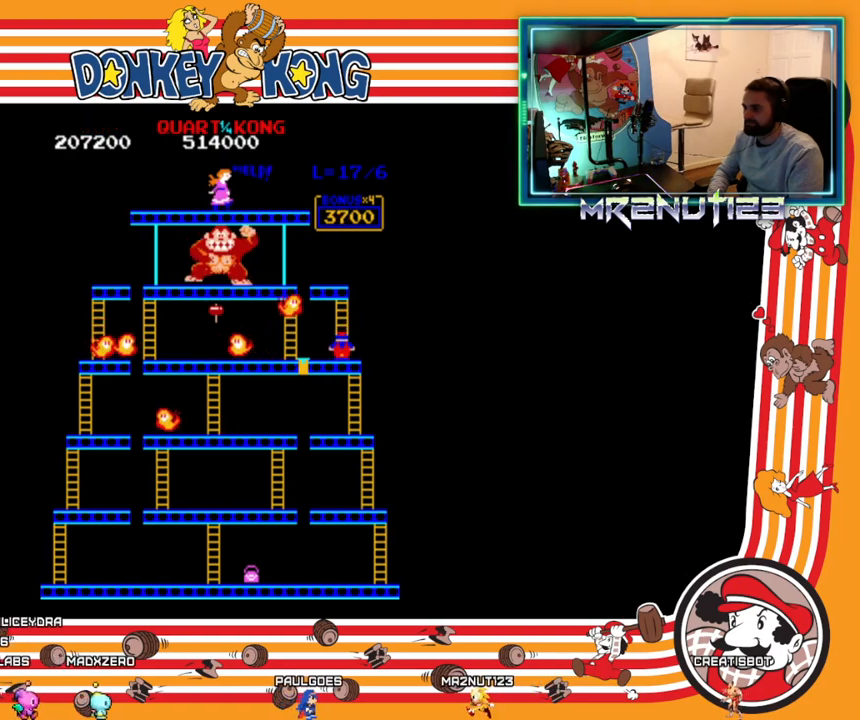
{"buttons": ["DPAD_LEFT"], "events": [[33, "DPAD_DOWN", "up"], [33, "DPAD_LEFT", "down"]]}
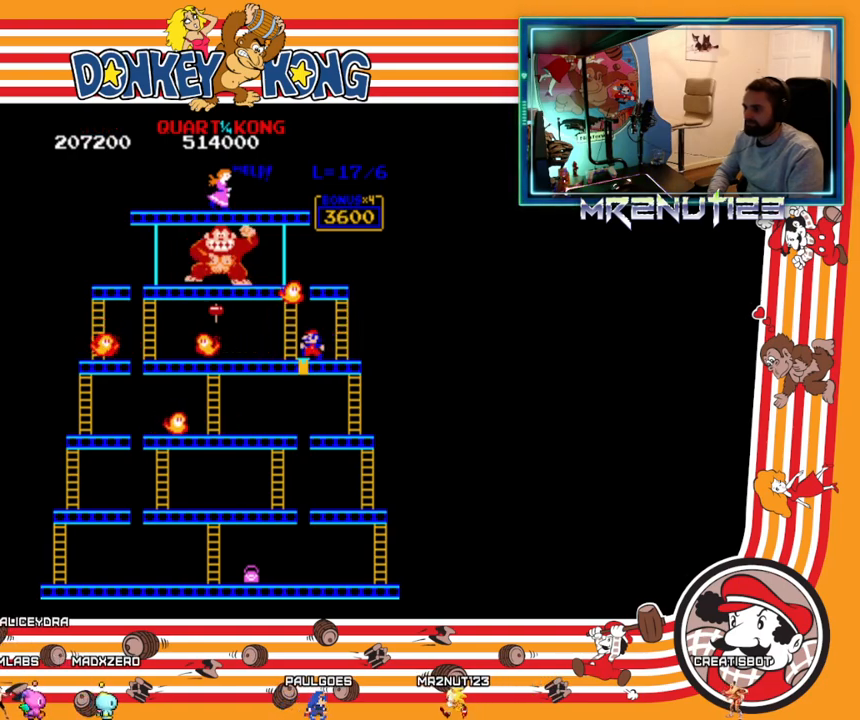
{"buttons": [], "events": [[267, "DPAD_LEFT", "up"]]}